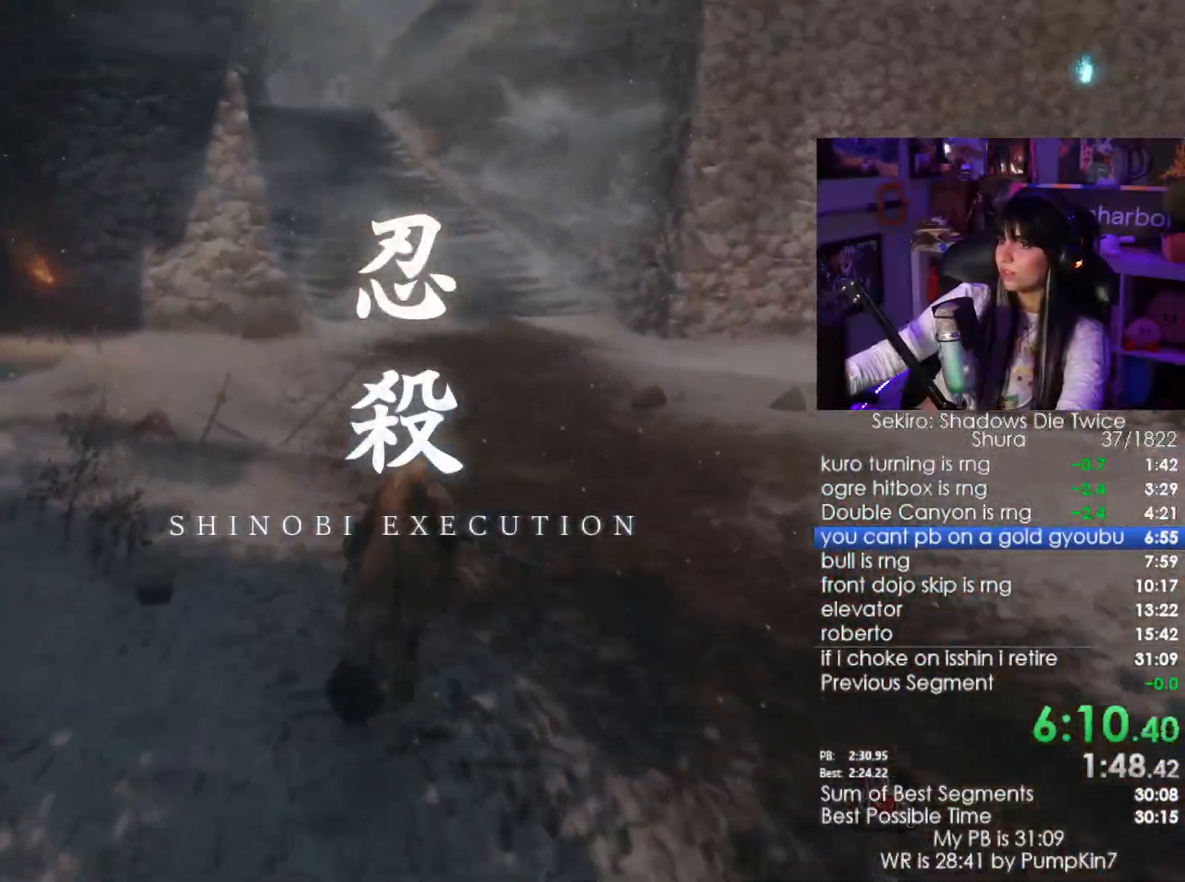
Gameplay with keyboard and mouse; each line is a JSON object with the keys and mouse buttons held at the frame after it. "events" lists presses ("down") and releases ("up") of "1", "2", "3", "4", "5", "a", "alt", "c", "caps_lock", "ctrl", "d", "e", "f", "g", "q", "r", "s", "shift", "space", "t", "tab", "v", "w", "x", "z", "mouse_left", "mouse_wheel" and "mouse_right" between this image and that frame as [ms after this image, input, new state], when the widget could be followed in between. "mouse_left", "mouse_wheel", "mouse_right" = the "left", "wheel", "right" buttons of the "mouse" list. No other keys are recorded. "wheel" means that the mouse wheel is clicked or scrolled. Not read: mouse_move.
{"keys": ["shift", "w"], "mouse": [], "events": []}
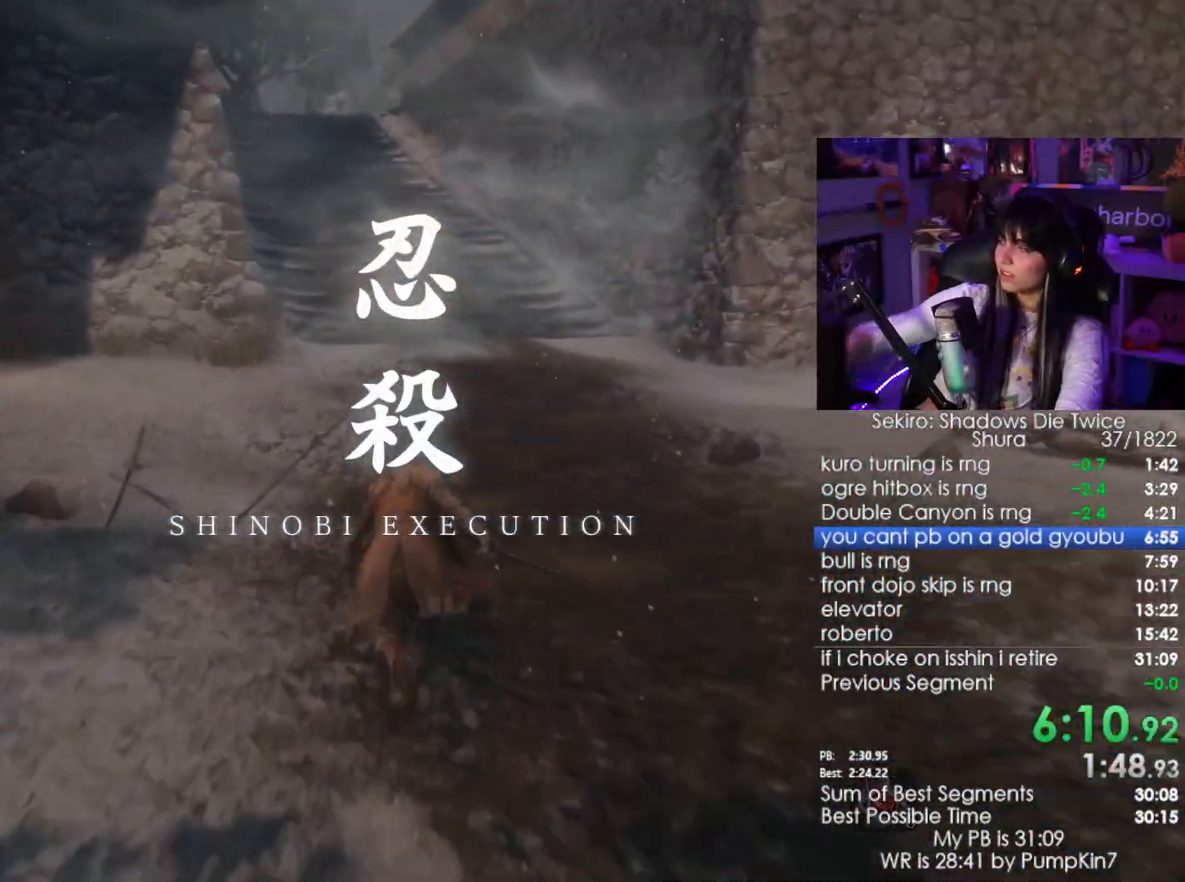
{"keys": ["shift", "w"], "mouse": [], "events": []}
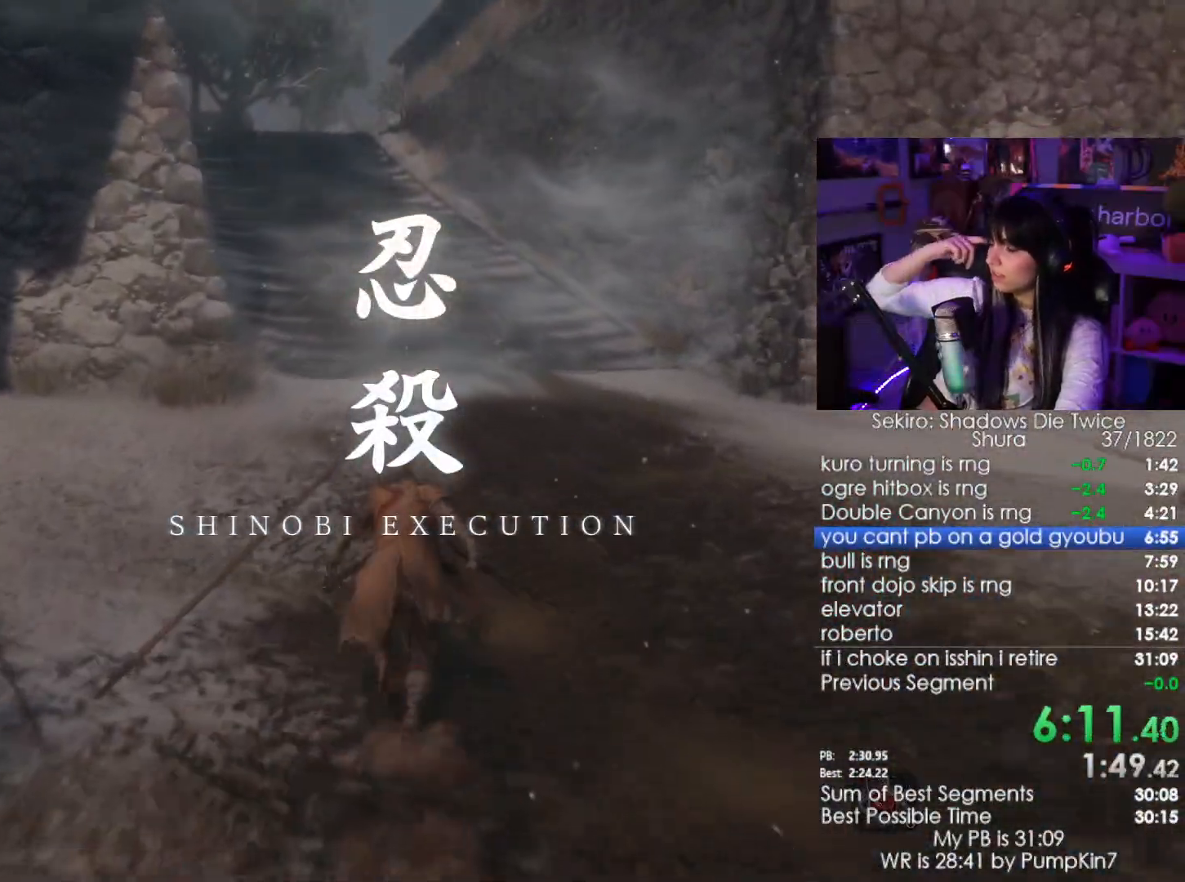
{"keys": ["shift", "w"], "mouse": [], "events": []}
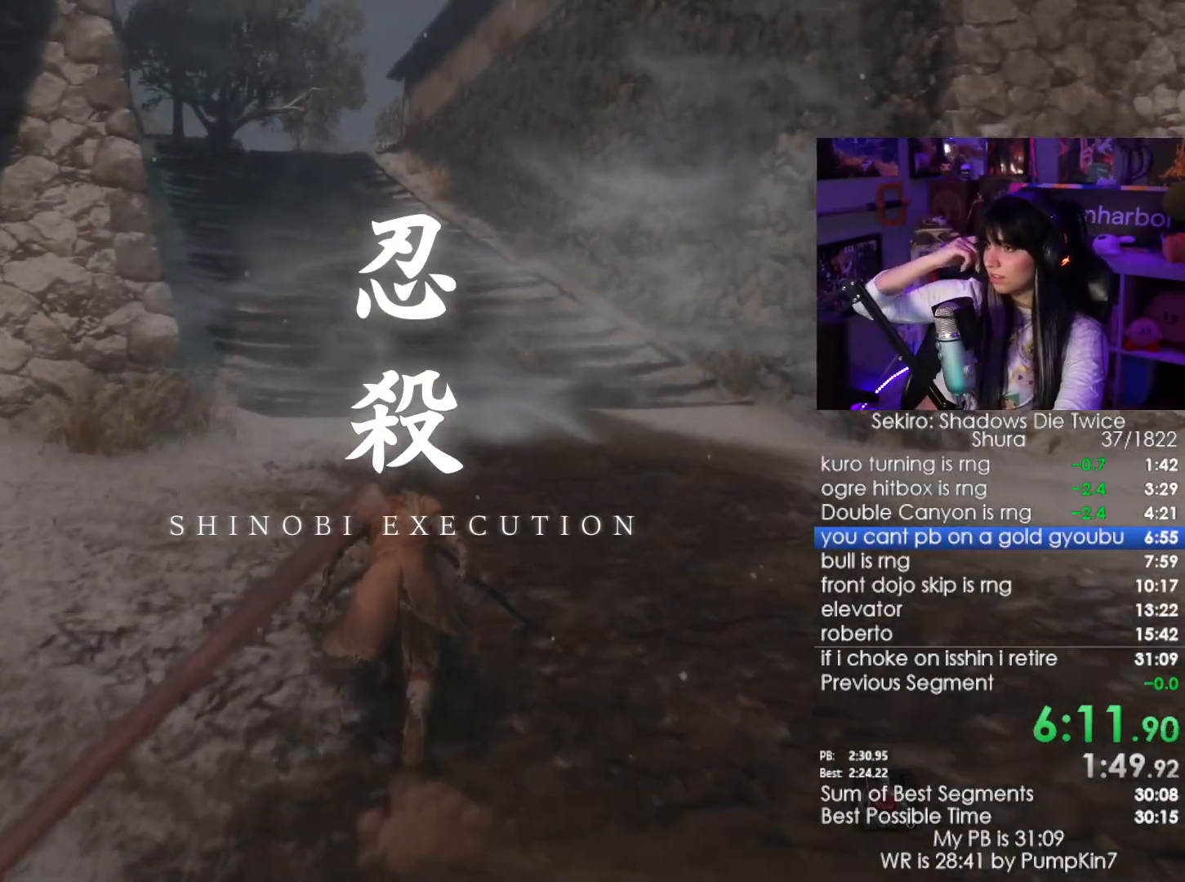
{"keys": ["shift", "w"], "mouse": [], "events": []}
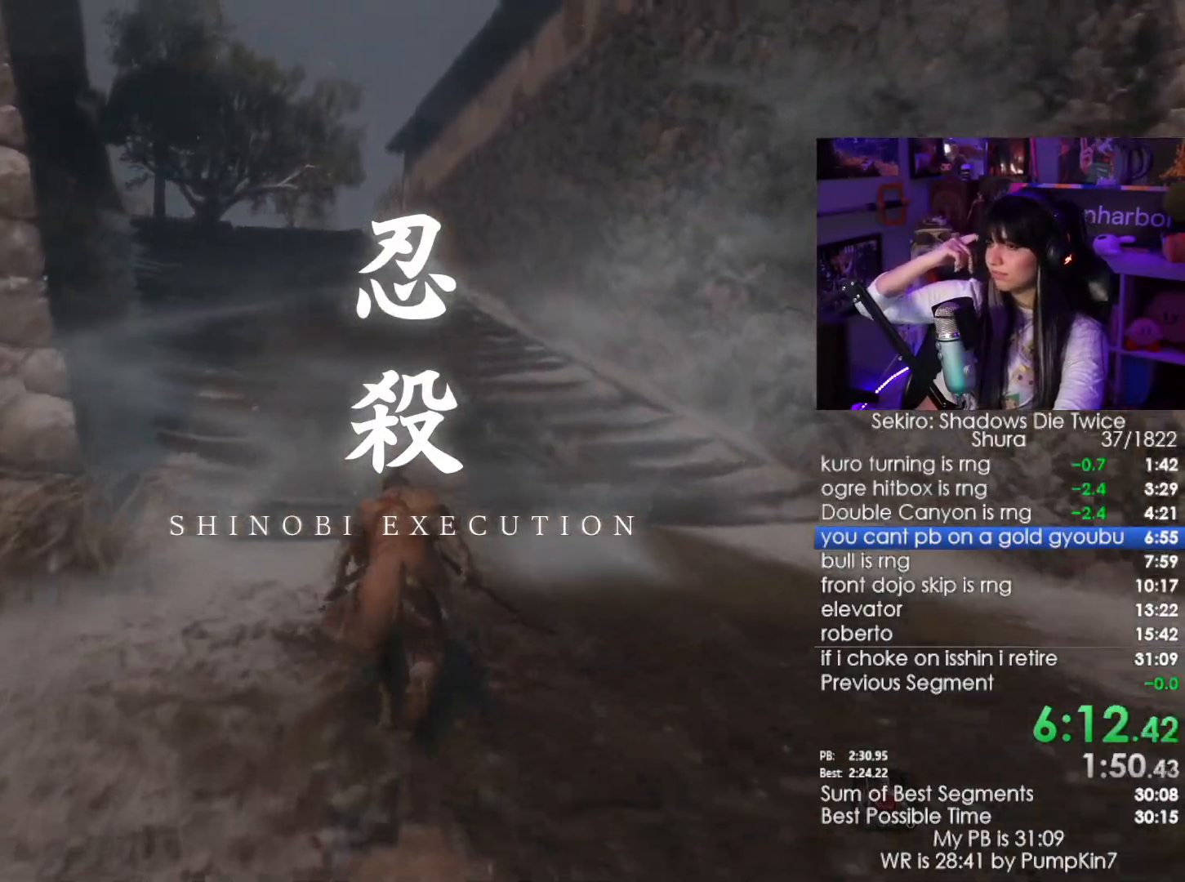
{"keys": ["shift", "w"], "mouse": [], "events": []}
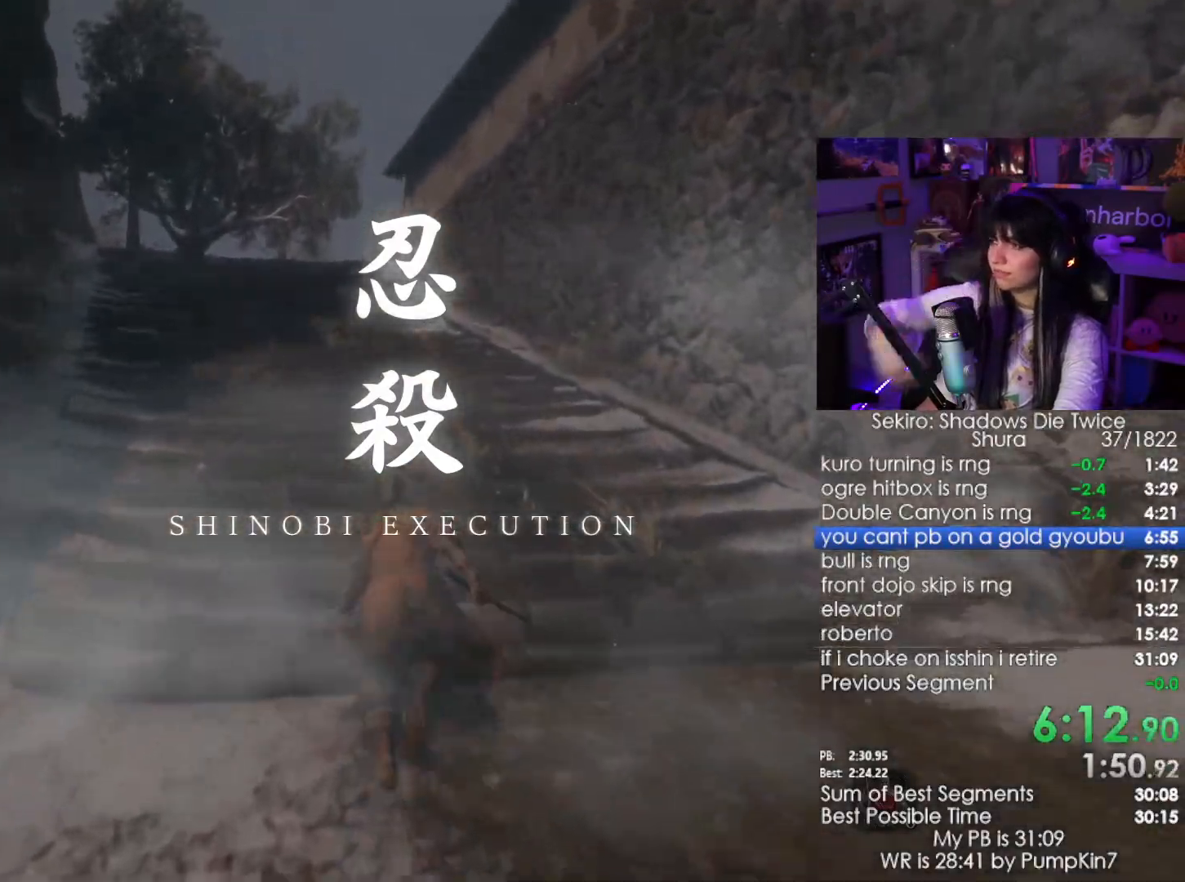
{"keys": ["shift", "w"], "mouse": [], "events": []}
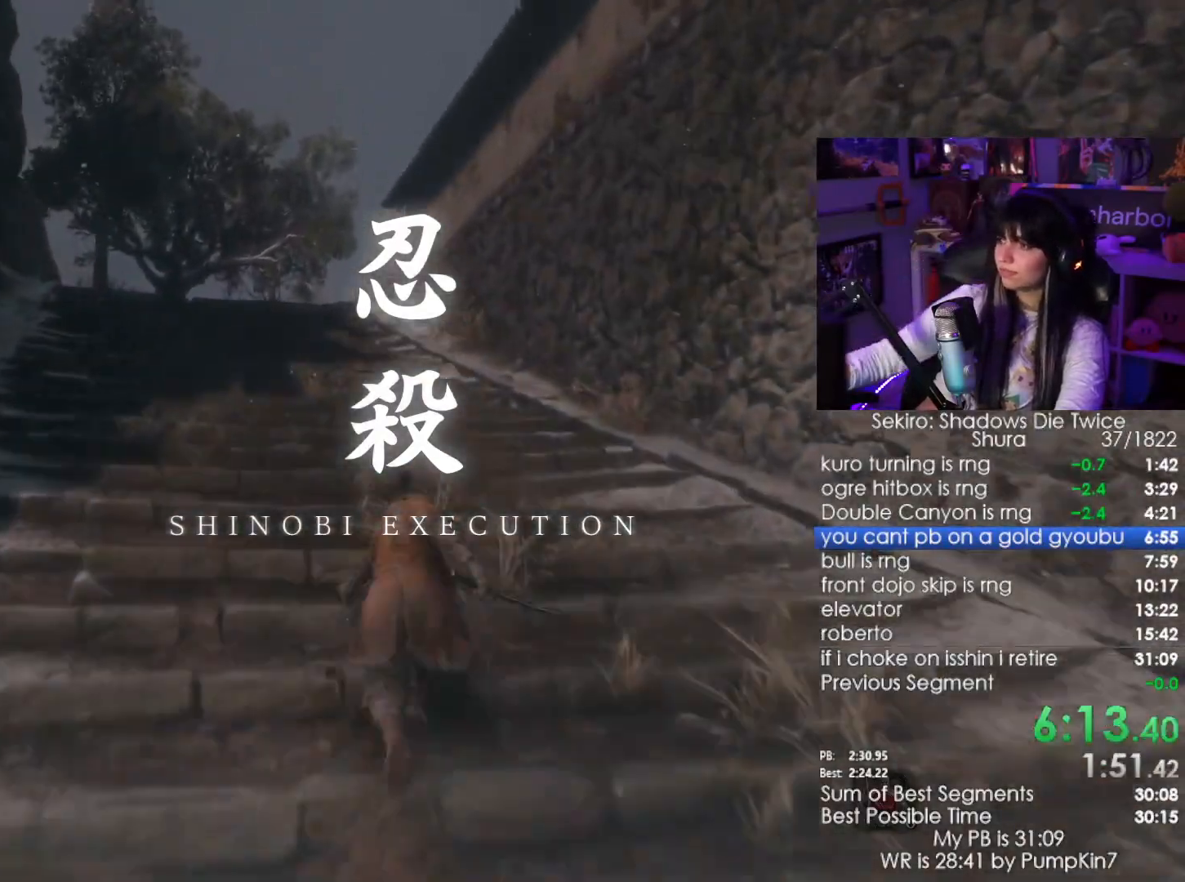
{"keys": ["shift", "w"], "mouse": [], "events": []}
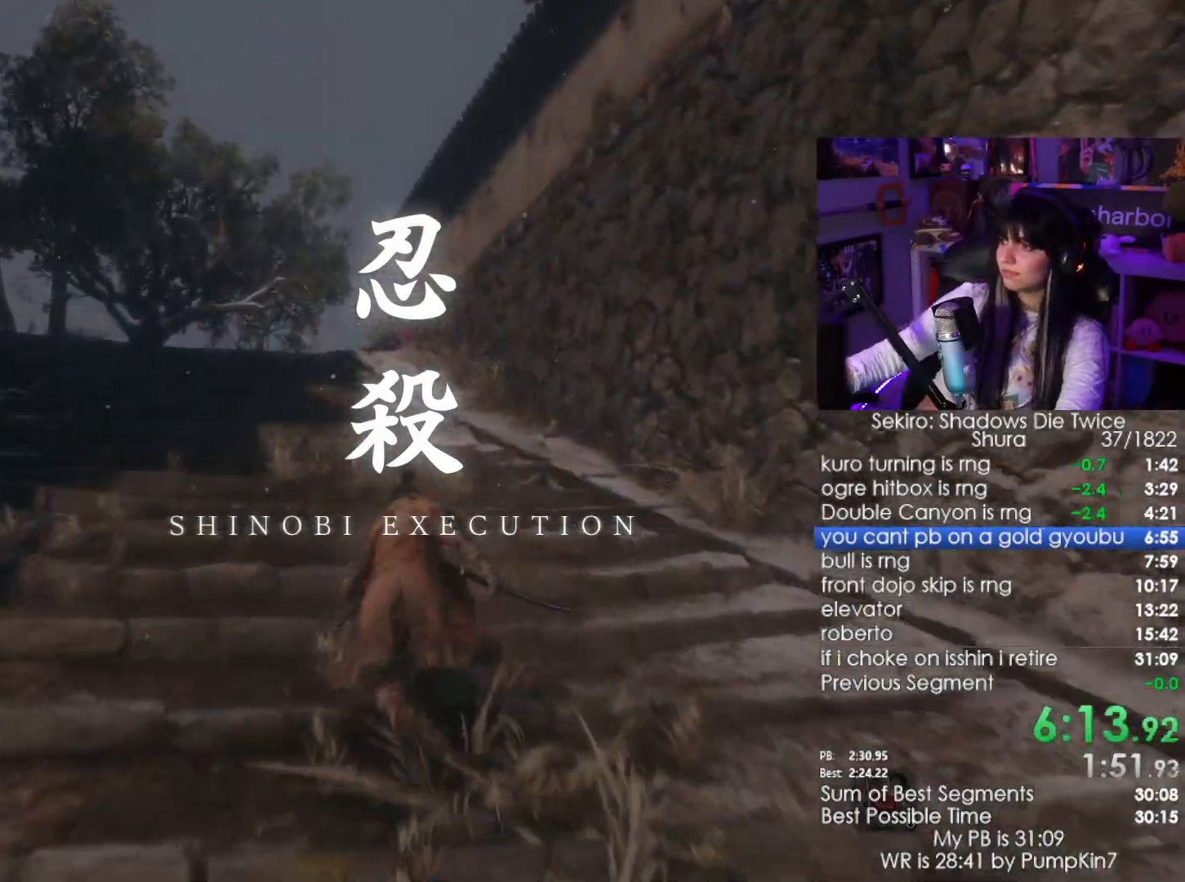
{"keys": ["e", "shift", "w"], "mouse": [], "events": [[500, "e", "down"]]}
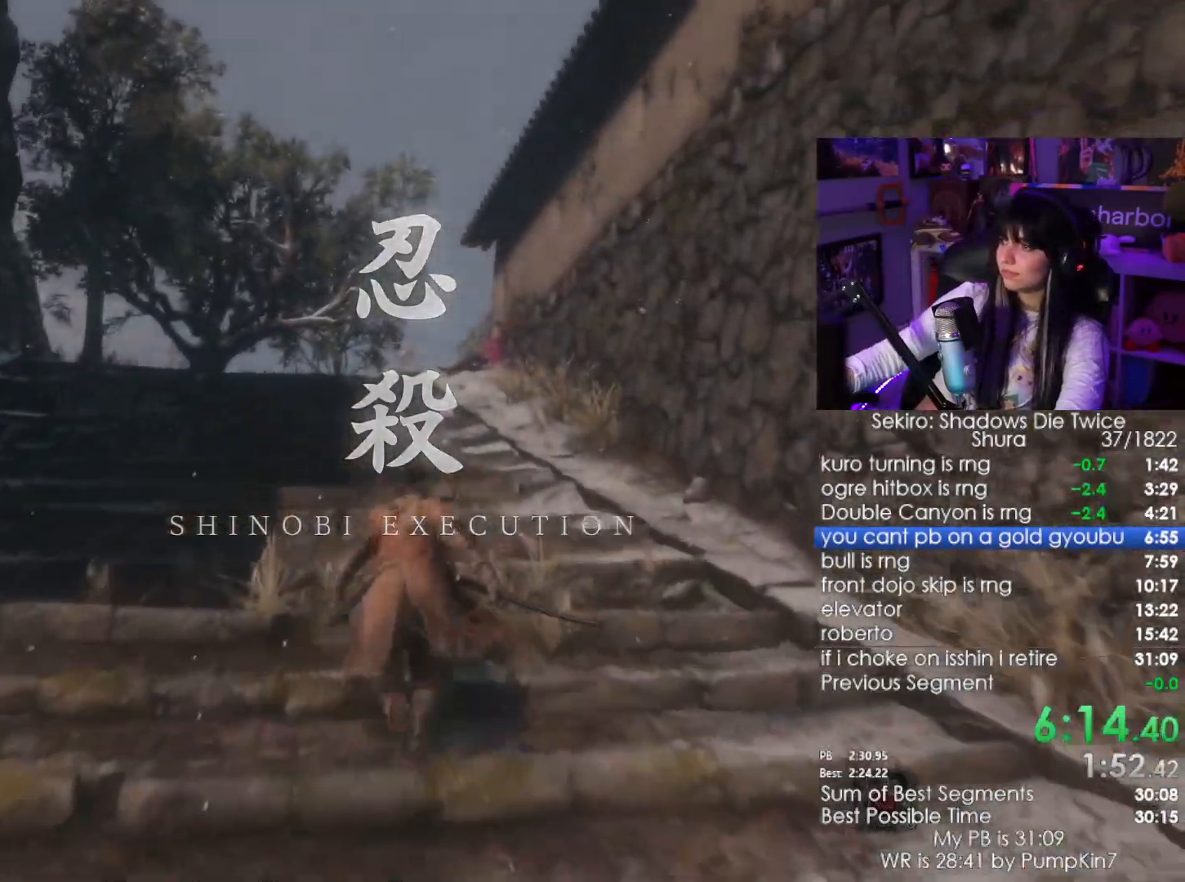
{"keys": ["e", "shift", "w"], "mouse": [], "events": [[50, "e", "up"], [200, "e", "down"], [250, "e", "up"], [333, "e", "down"], [383, "e", "up"], [483, "e", "down"]]}
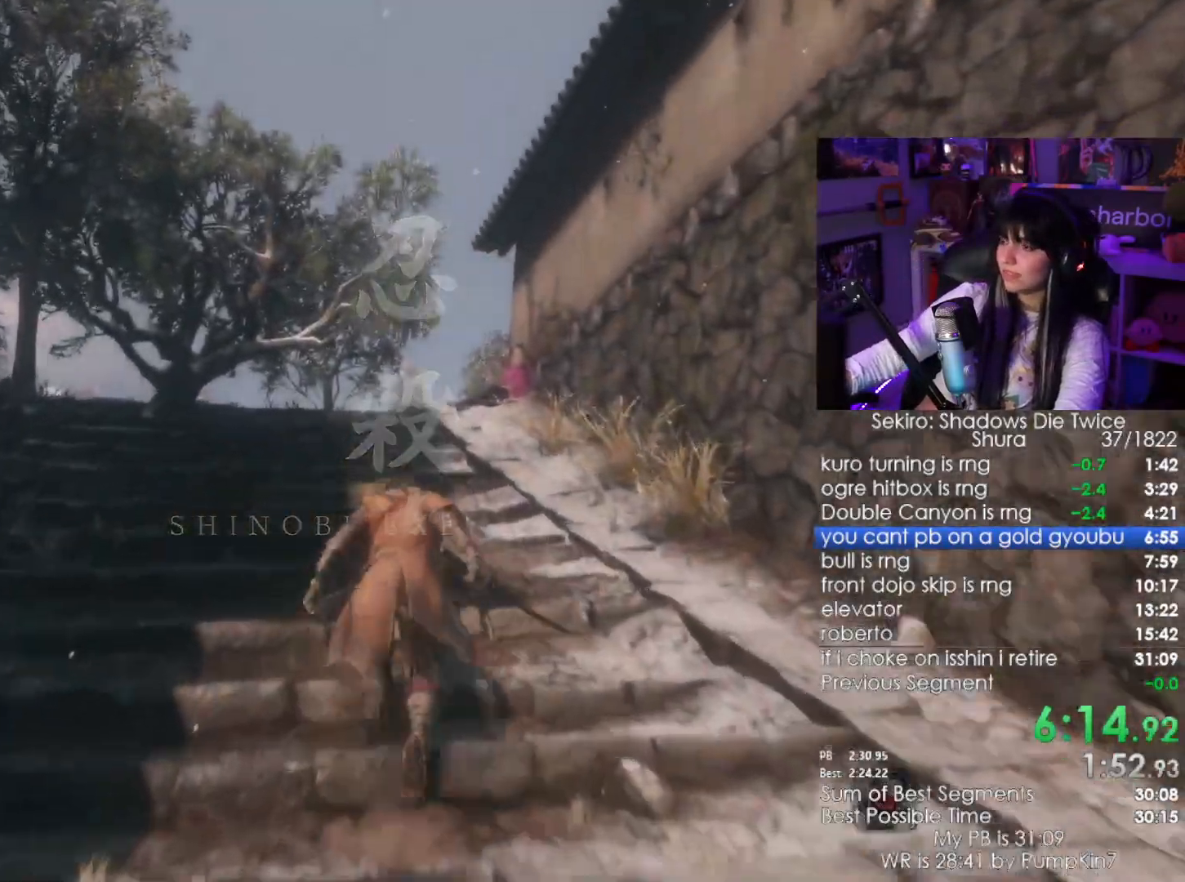
{"keys": ["e", "shift", "w"], "mouse": [], "events": [[67, "e", "up"], [167, "e", "down"], [250, "e", "up"], [300, "e", "down"], [400, "e", "up"], [450, "e", "down"]]}
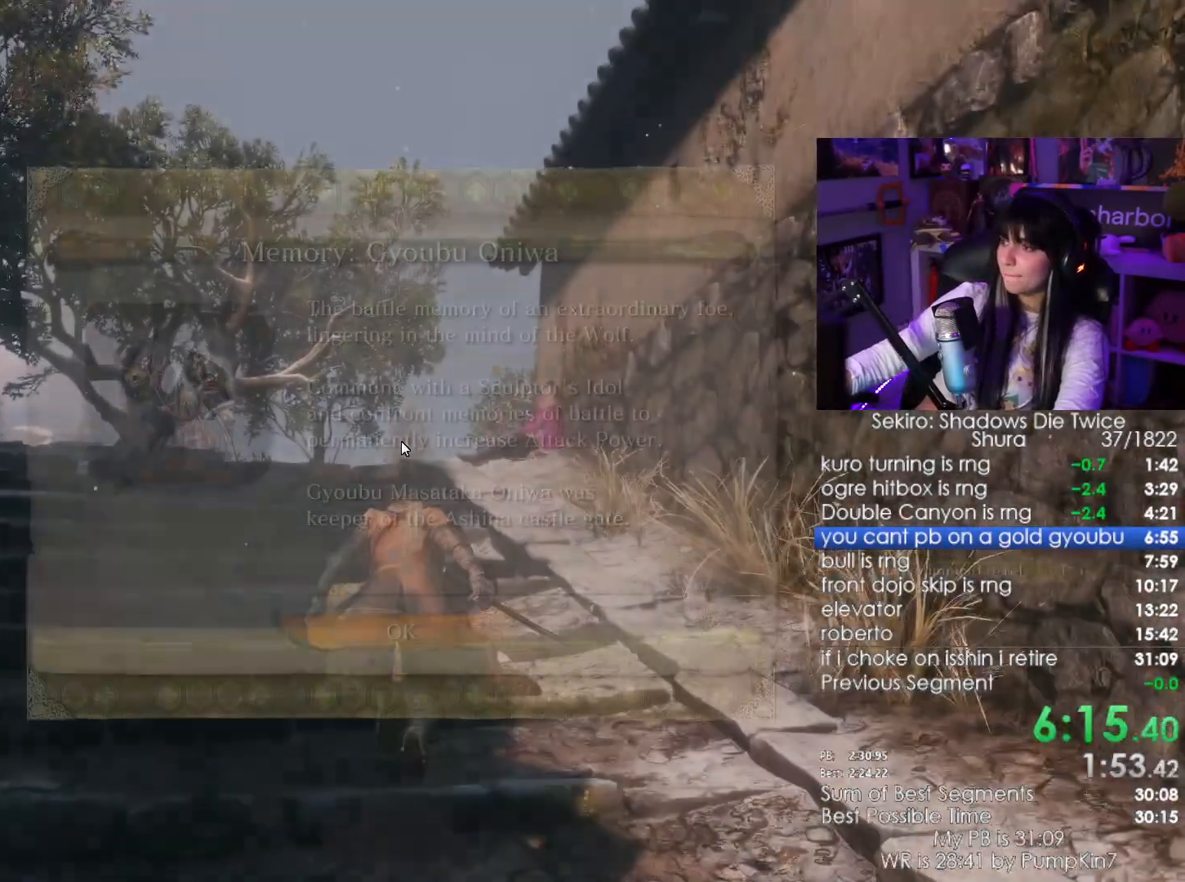
{"keys": ["shift", "w"], "mouse": [], "events": [[33, "e", "up"], [133, "e", "down"], [183, "e", "up"], [267, "e", "down"], [367, "e", "up"], [417, "e", "down"], [500, "e", "up"]]}
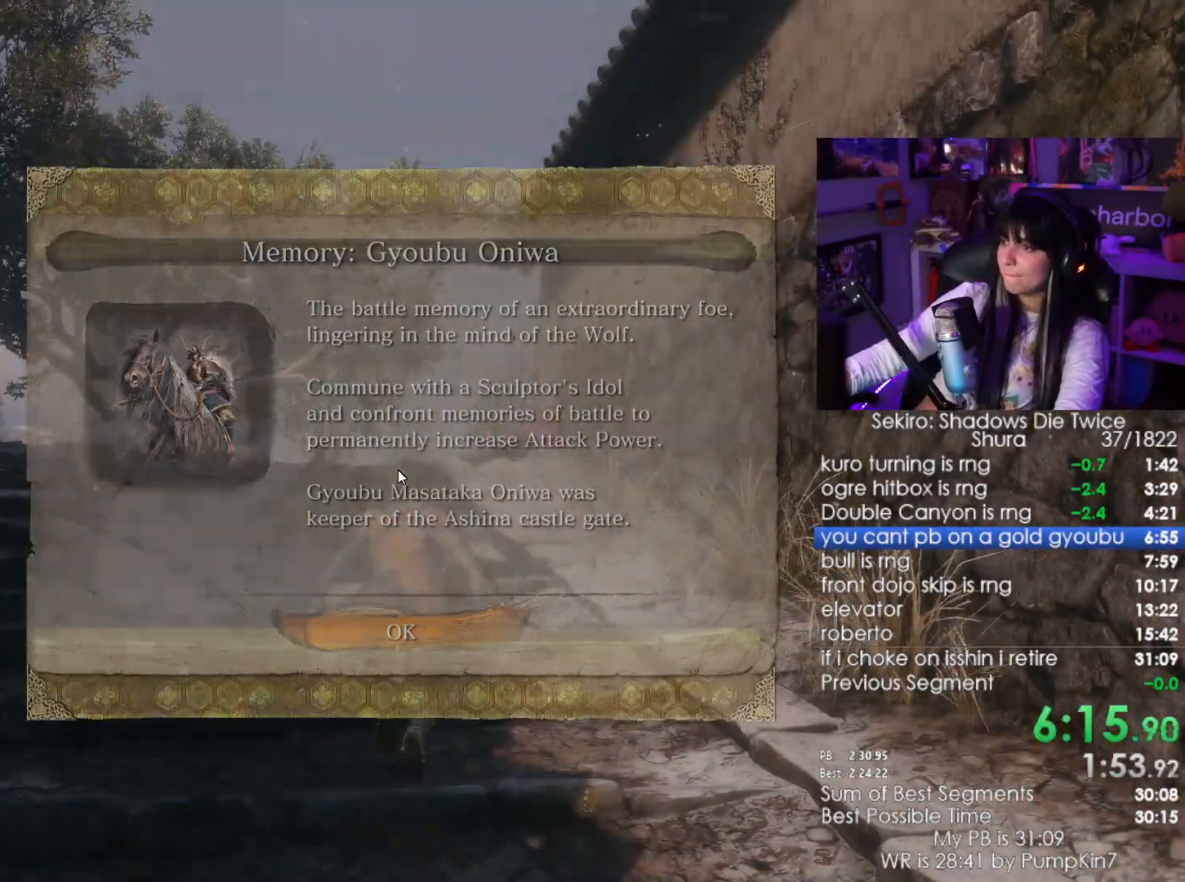
{"keys": ["e", "shift", "w"], "mouse": [], "events": [[50, "e", "down"], [150, "e", "up"], [250, "e", "down"], [383, "e", "up"], [483, "e", "down"]]}
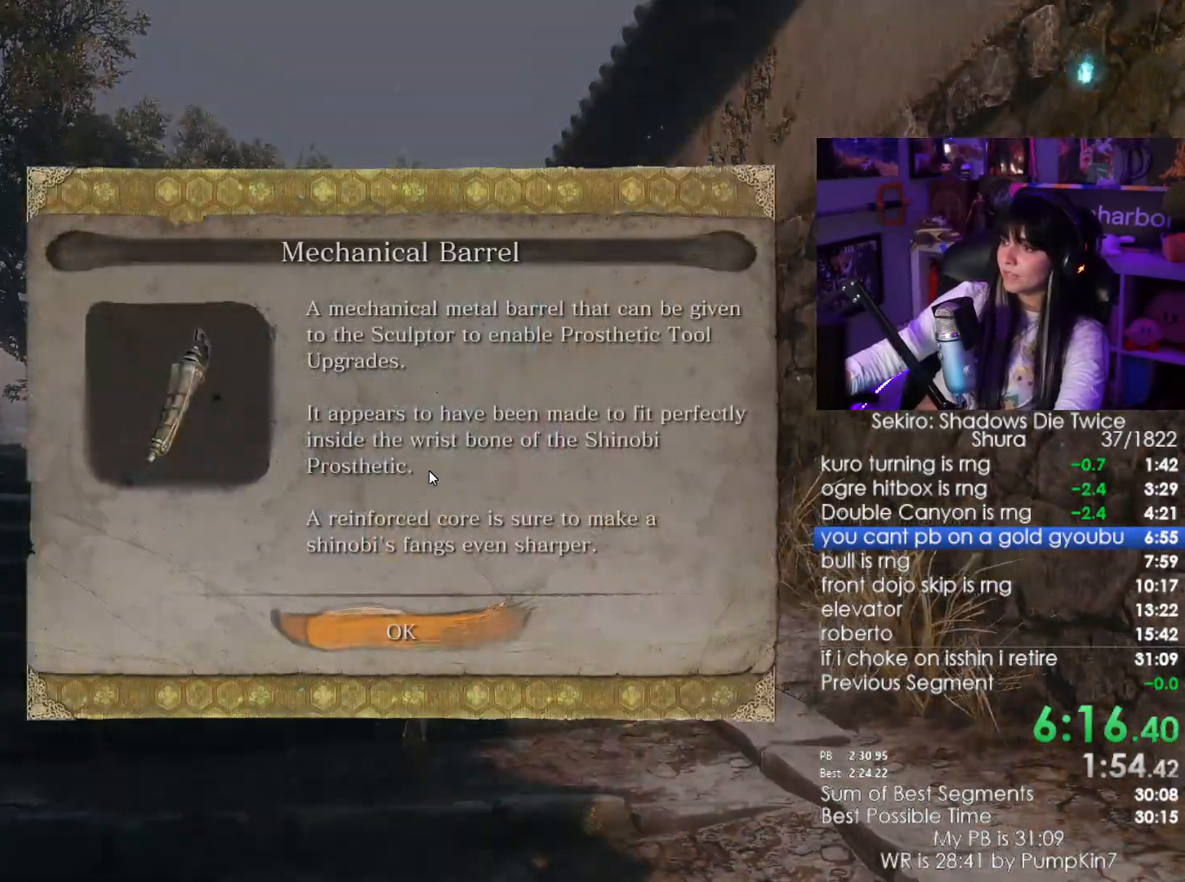
{"keys": ["shift", "w"], "mouse": [], "events": [[17, "e", "up"], [67, "e", "down"], [217, "e", "up"]]}
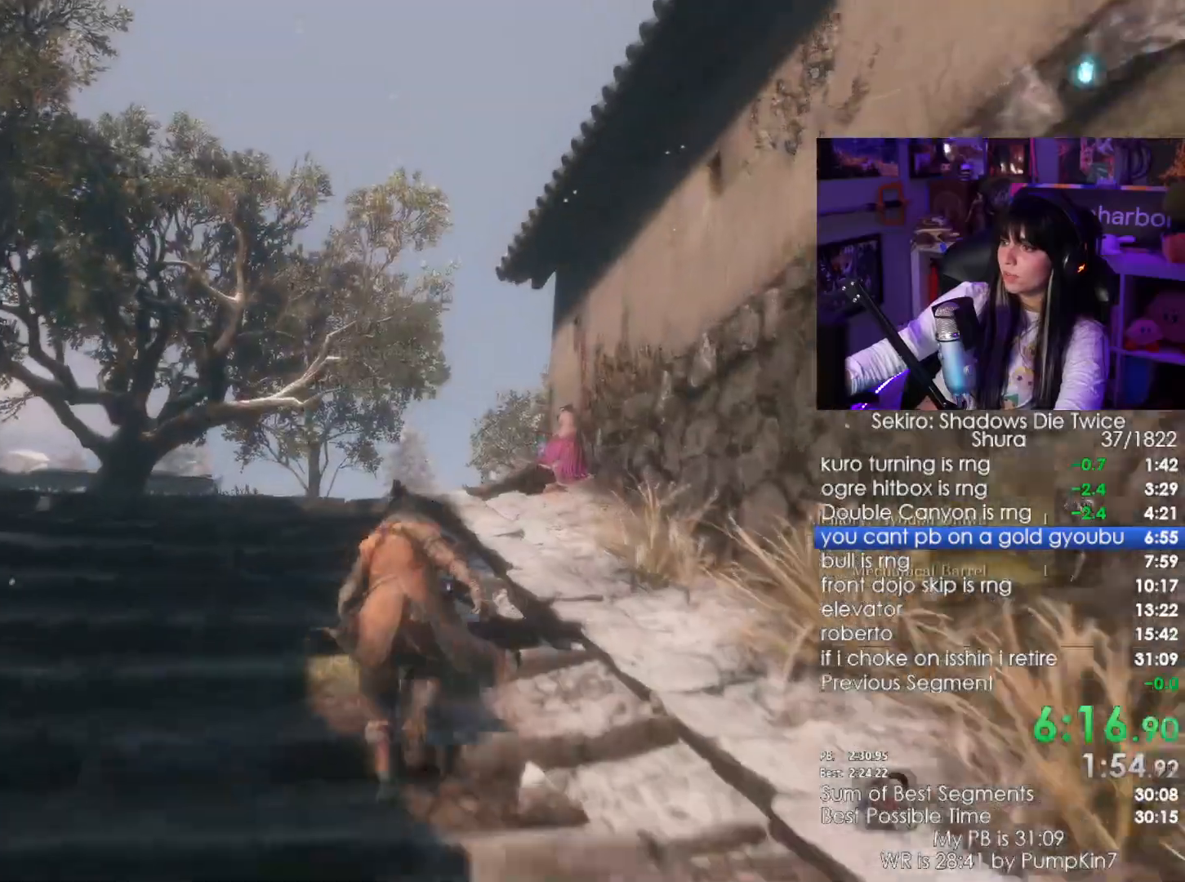
{"keys": ["shift", "w"], "mouse": [], "events": []}
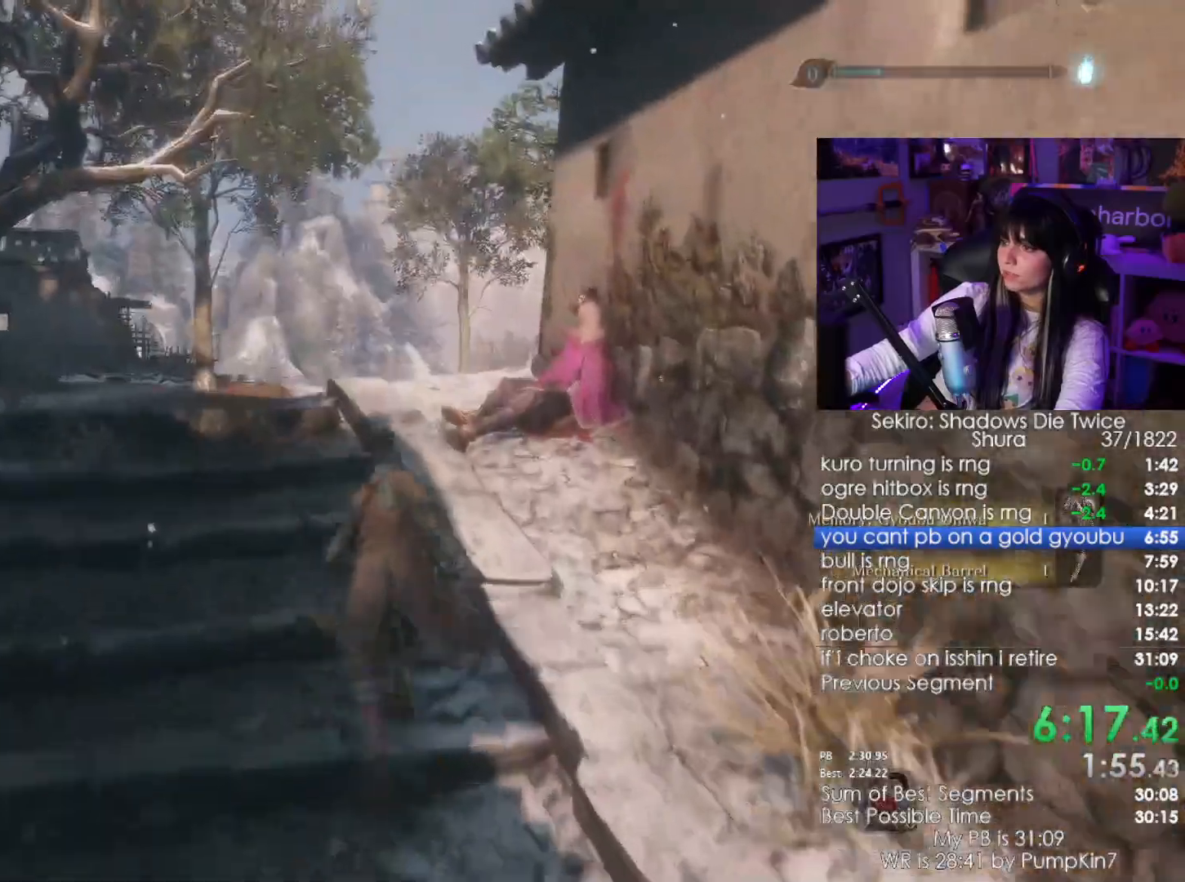
{"keys": ["shift", "w"], "mouse": [], "events": []}
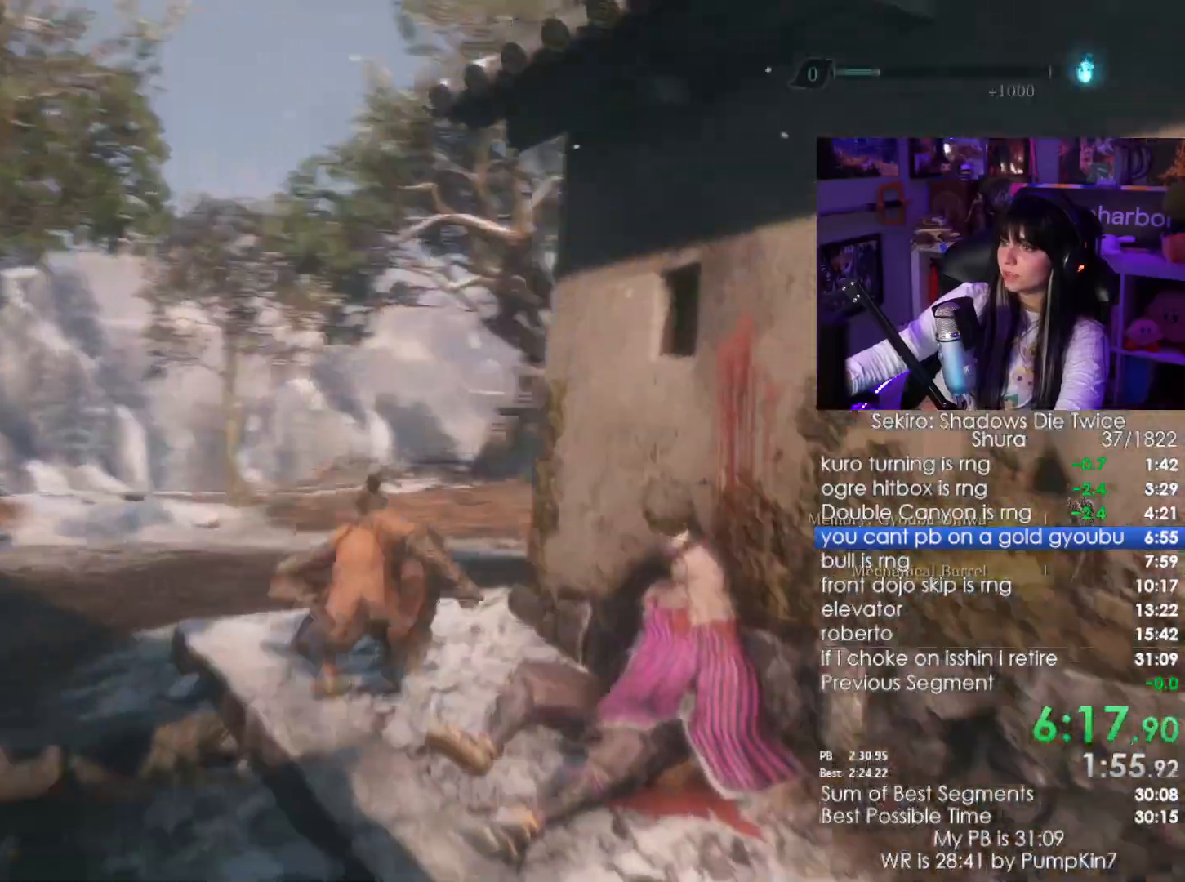
{"keys": ["shift", "w"], "mouse": [], "events": []}
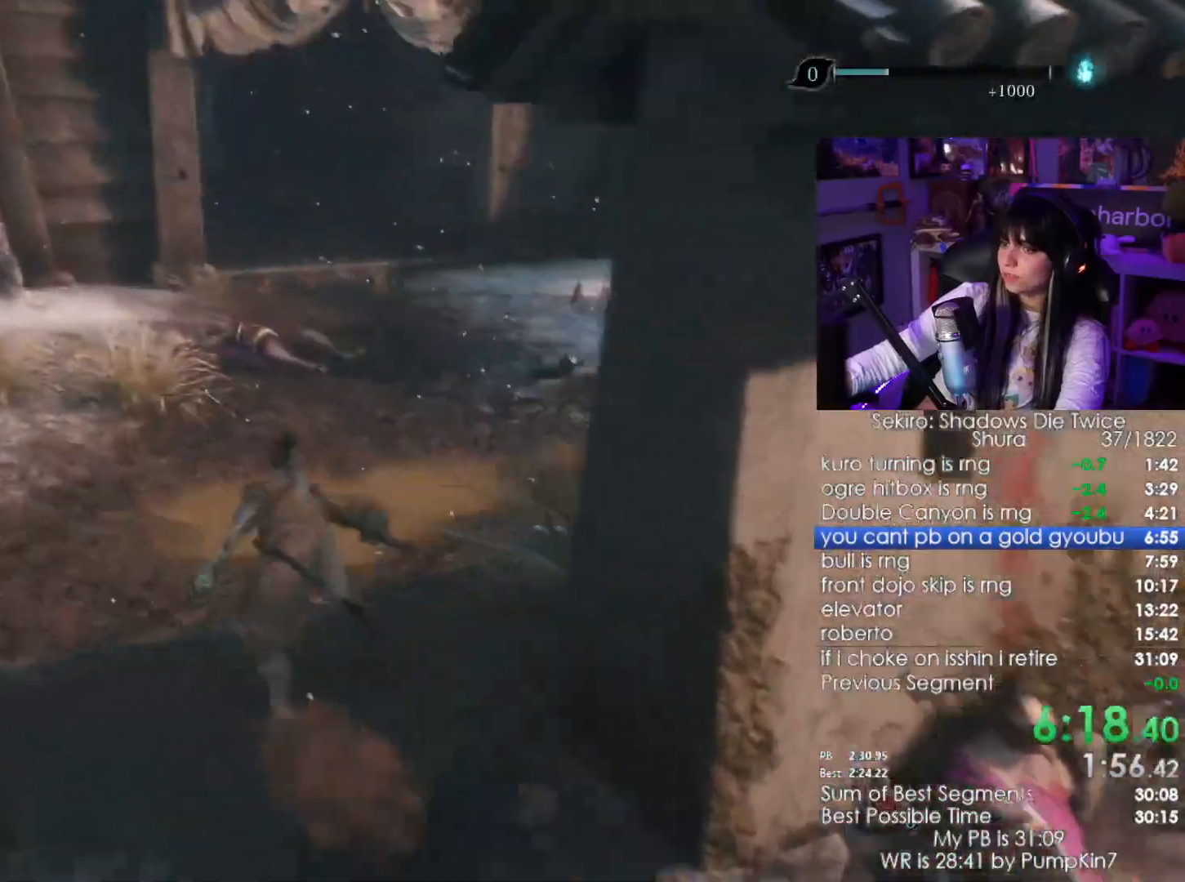
{"keys": ["shift", "w"], "mouse": [], "events": []}
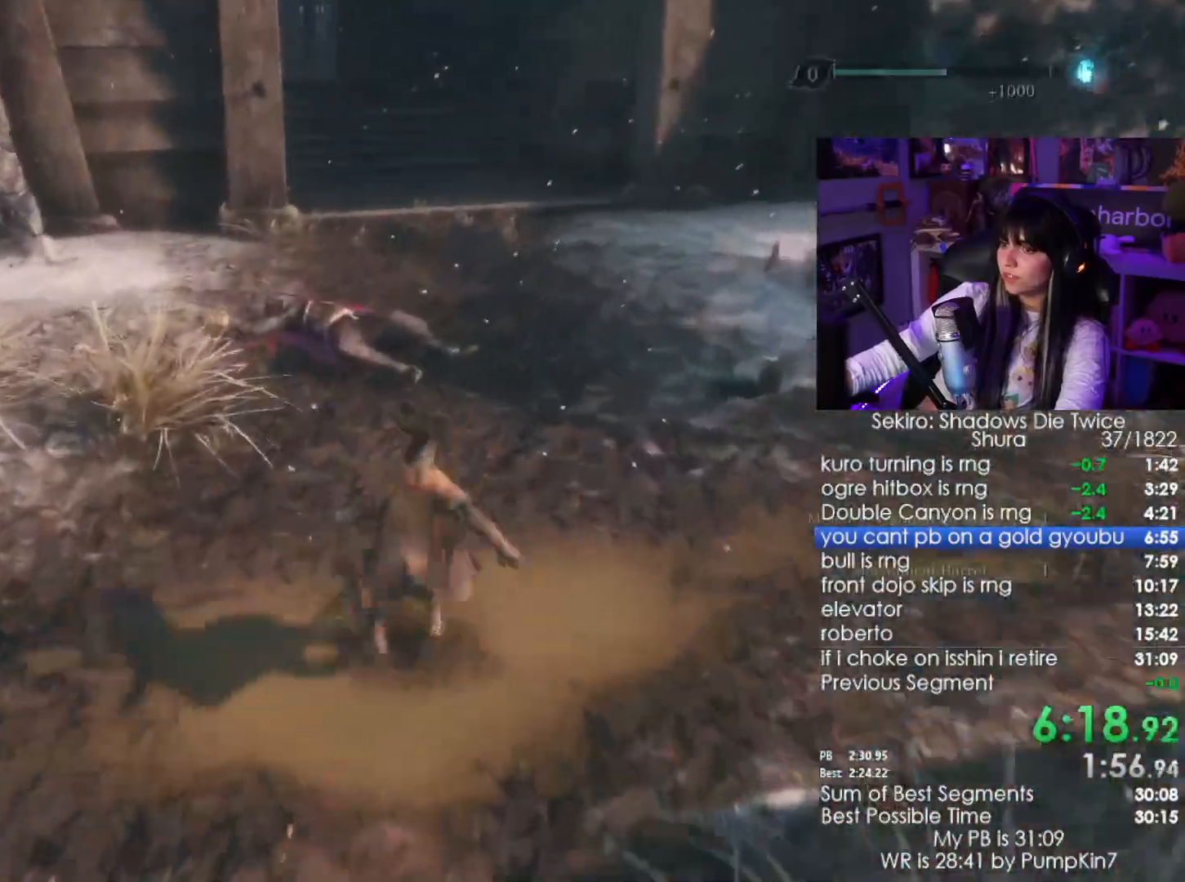
{"keys": ["shift", "w"], "mouse": [], "events": []}
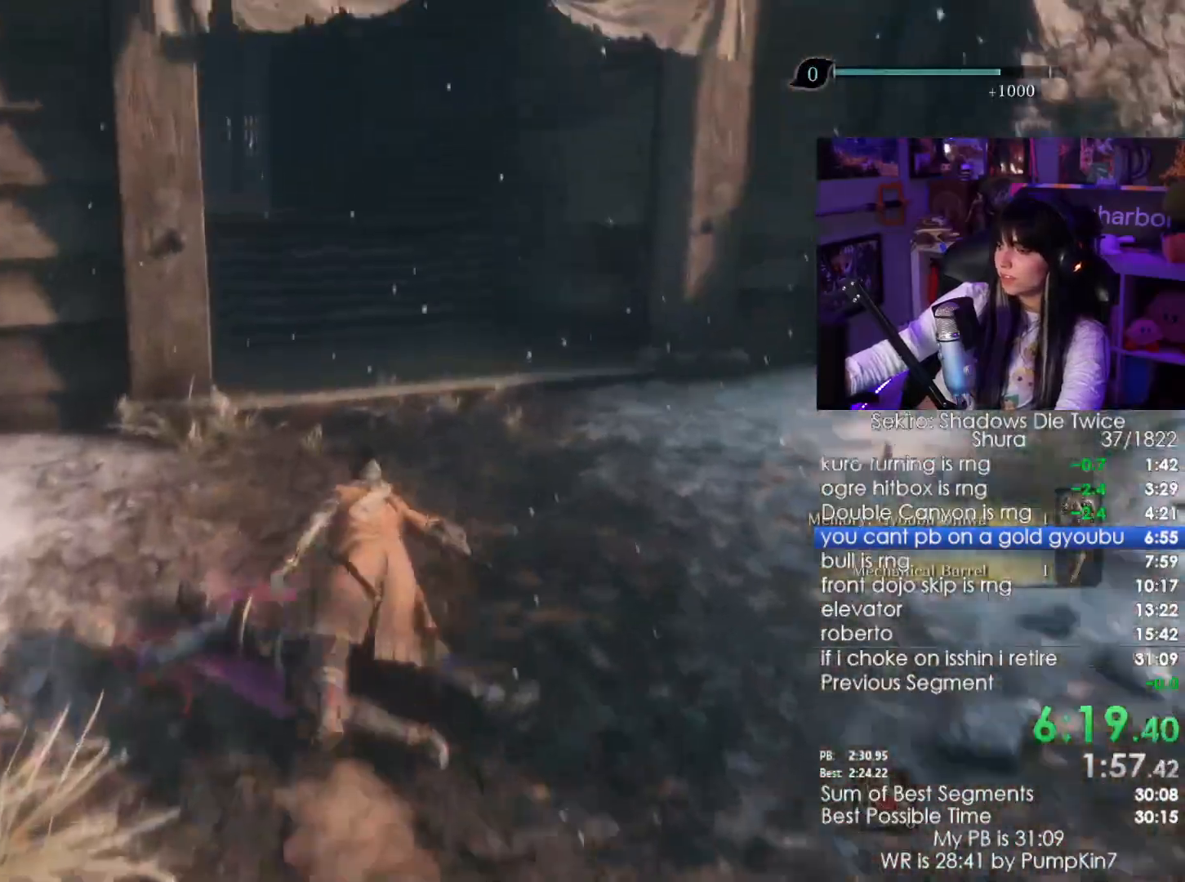
{"keys": ["shift", "w"], "mouse": [], "events": []}
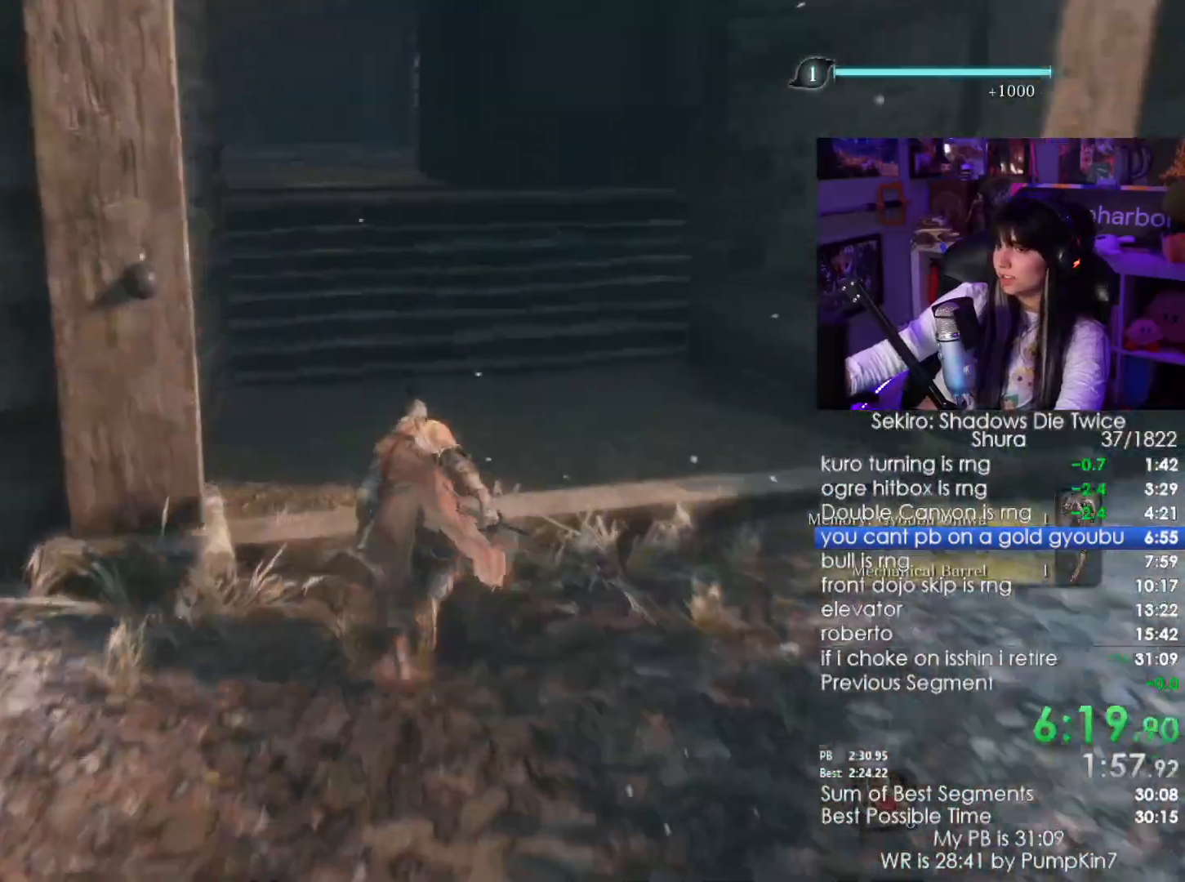
{"keys": ["shift", "w"], "mouse": [], "events": []}
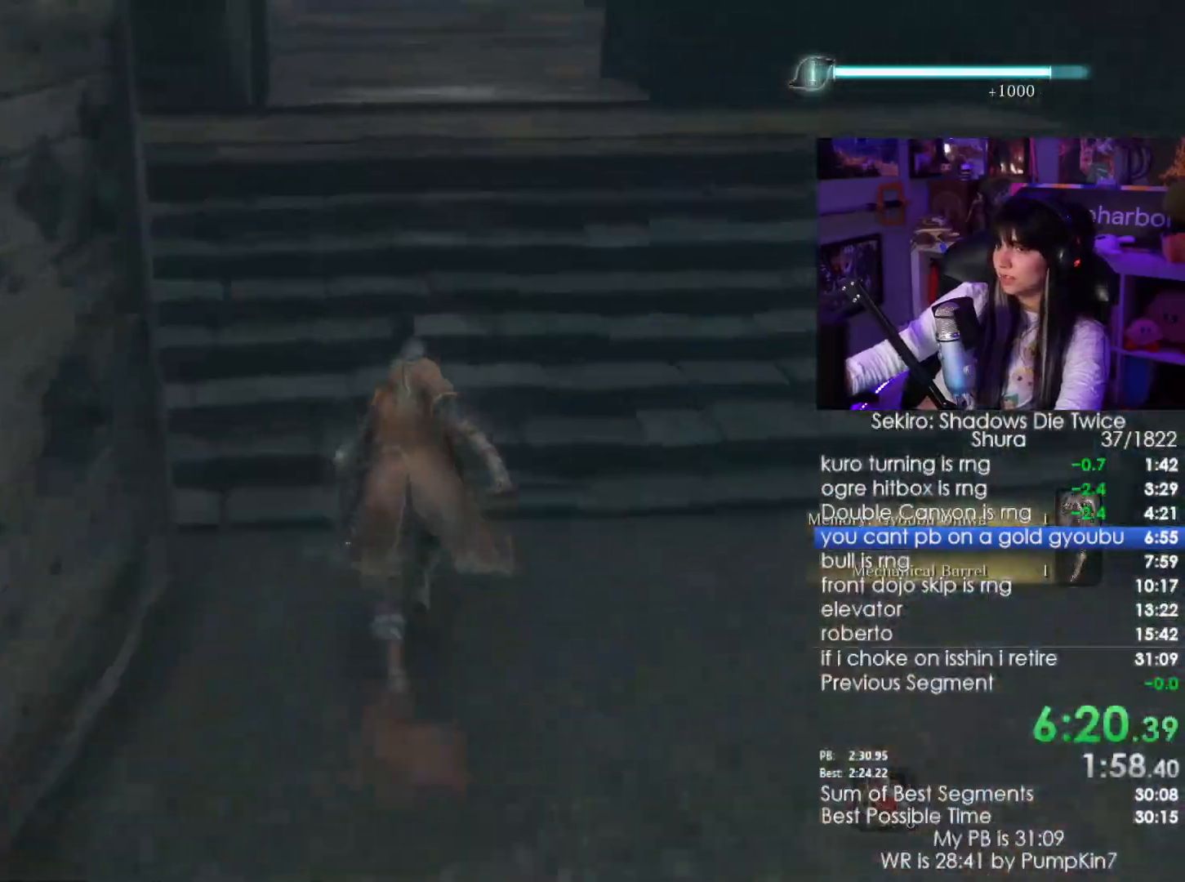
{"keys": ["shift", "w"], "mouse": [], "events": [[100, "space", "down"], [233, "space", "up"]]}
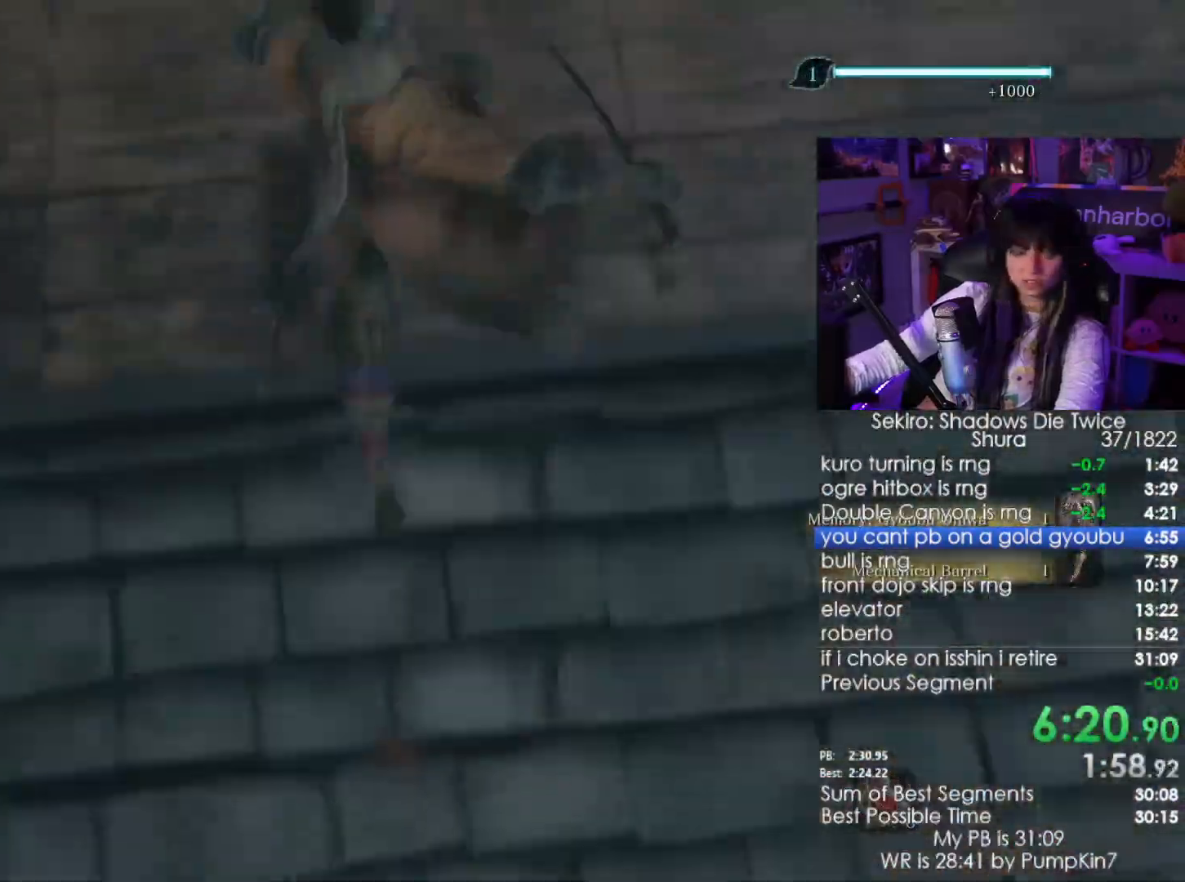
{"keys": ["shift", "w"], "mouse": [], "events": [[117, "e", "down"], [167, "e", "up"], [250, "e", "down"], [350, "e", "up"]]}
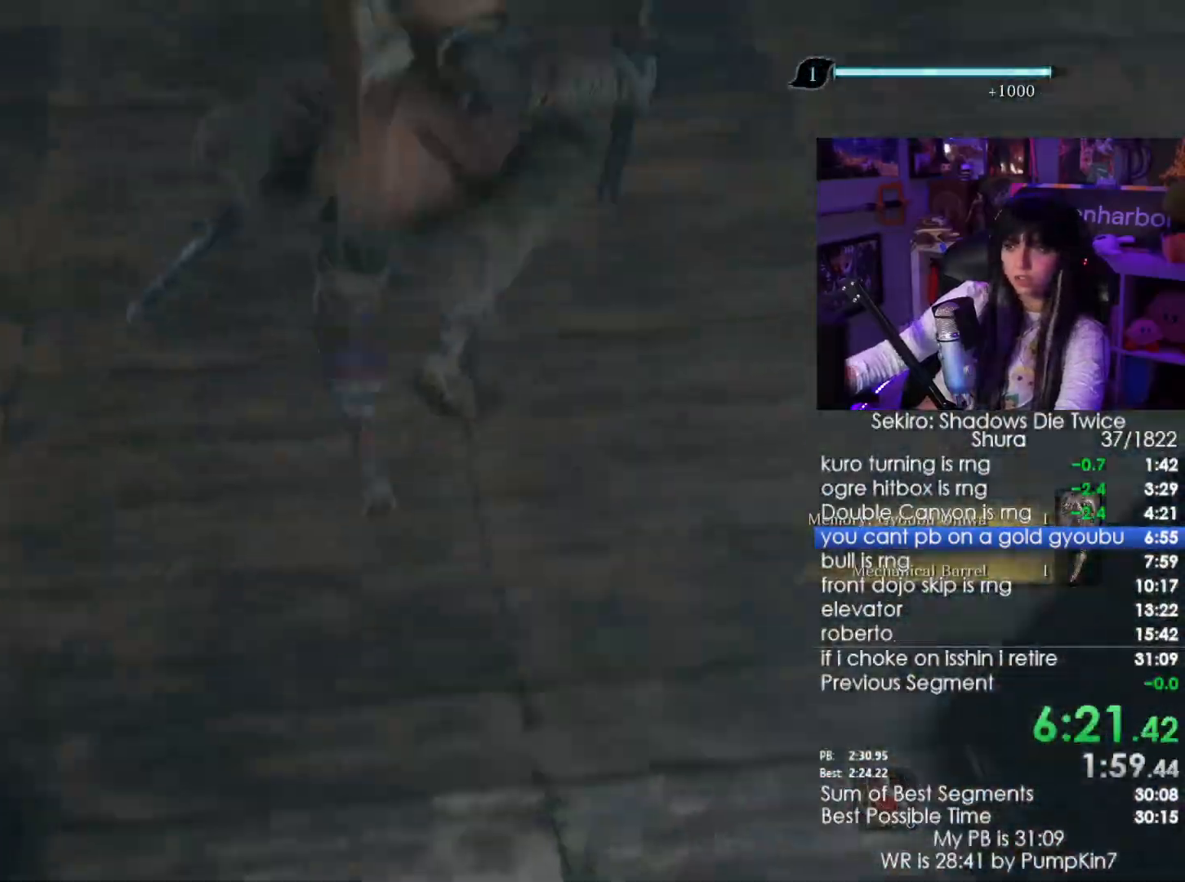
{"keys": ["shift", "w"], "mouse": [], "events": []}
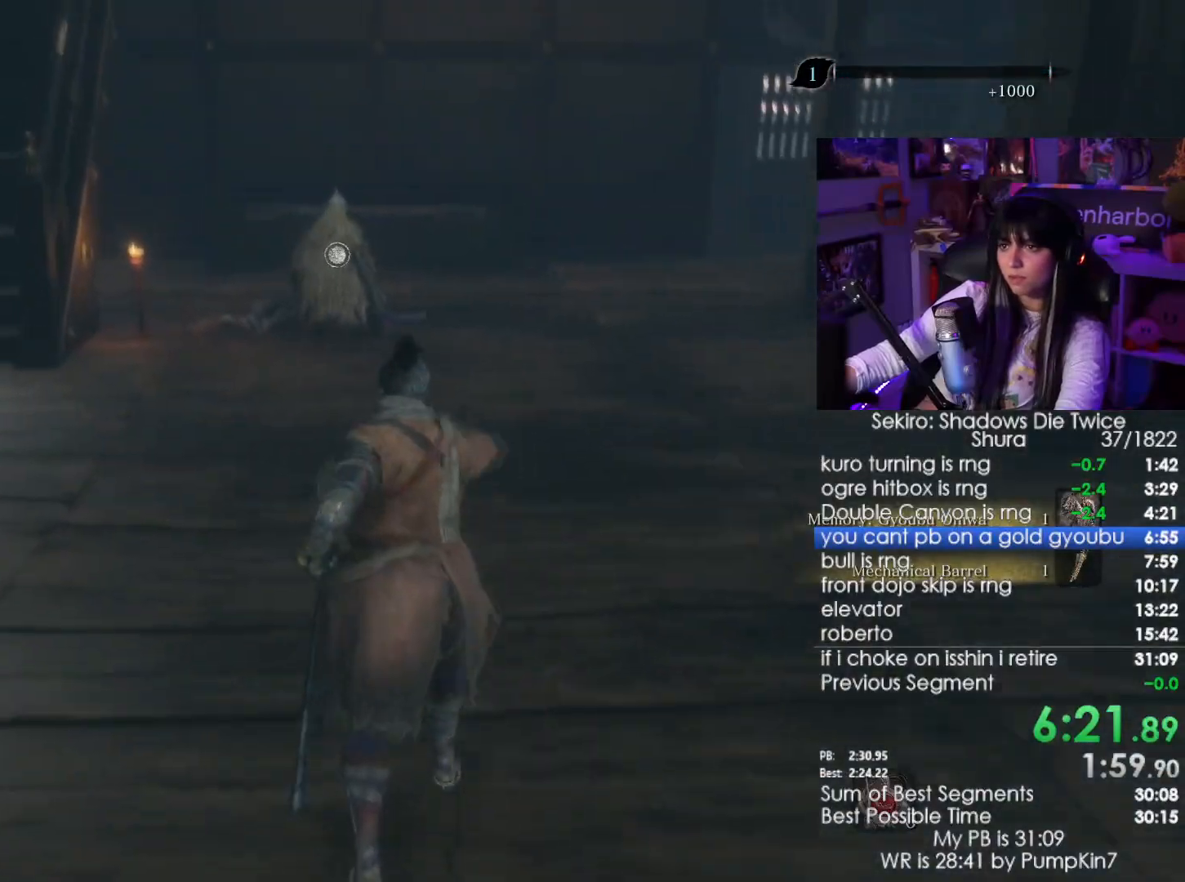
{"keys": ["shift", "w"], "mouse": [], "events": []}
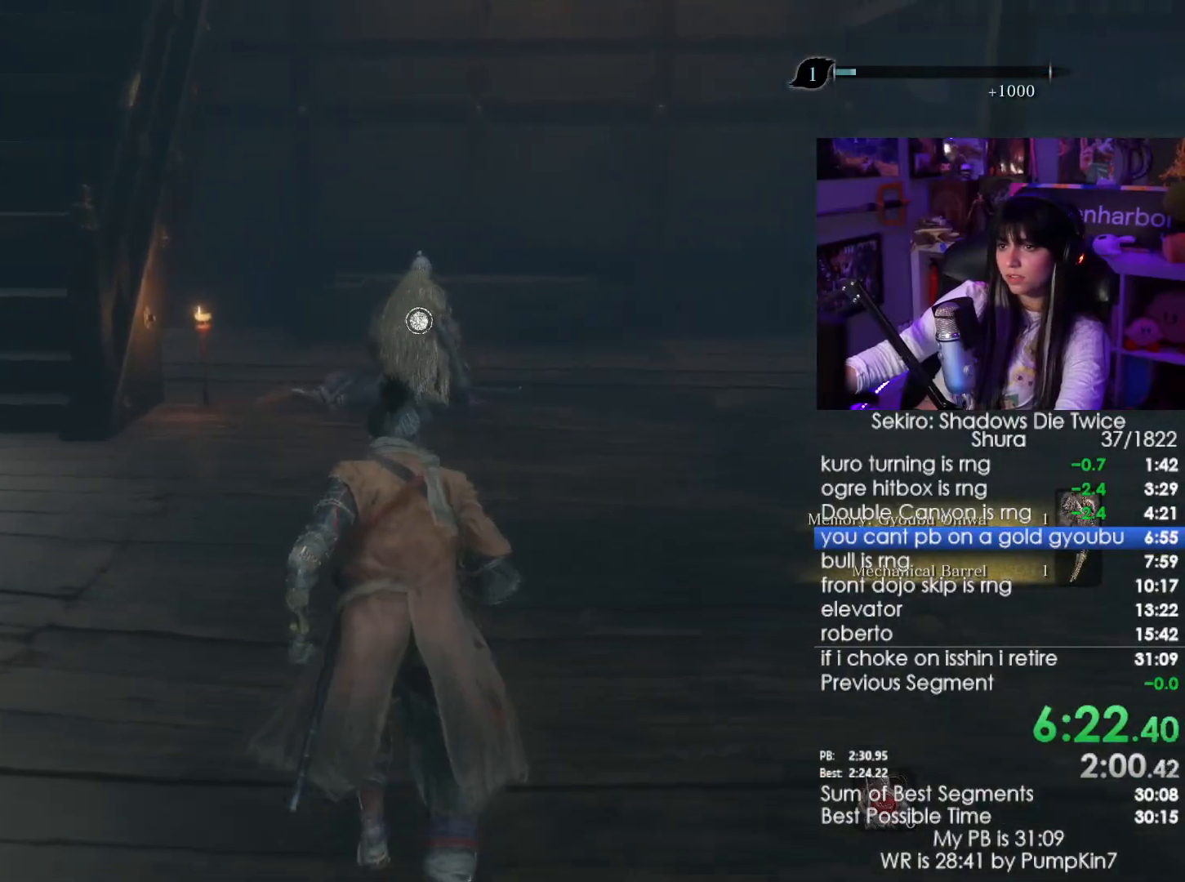
{"keys": ["shift", "w"], "mouse": [], "events": []}
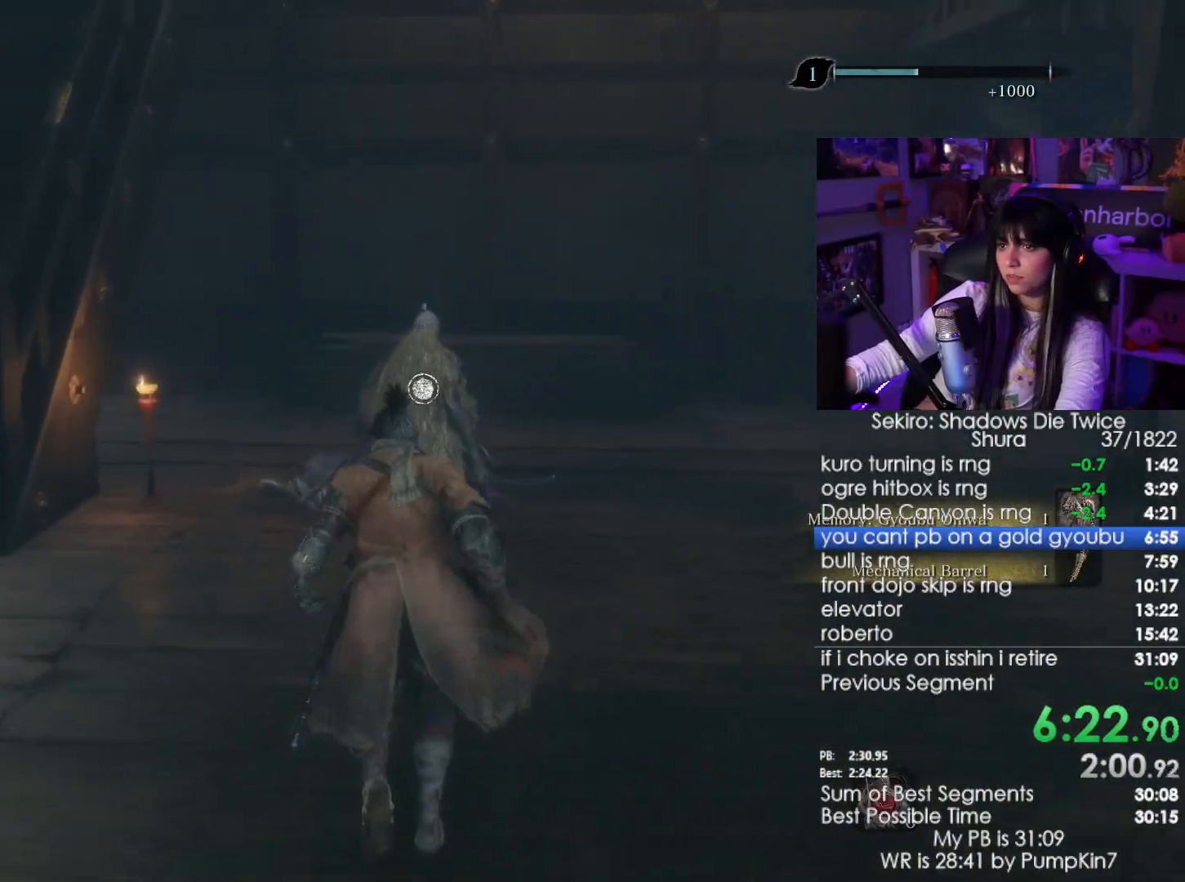
{"keys": [], "mouse": [], "events": [[283, "e", "down"], [367, "shift", "up"], [367, "w", "up"], [417, "e", "up"], [467, "e", "down"], [500, "e", "up"]]}
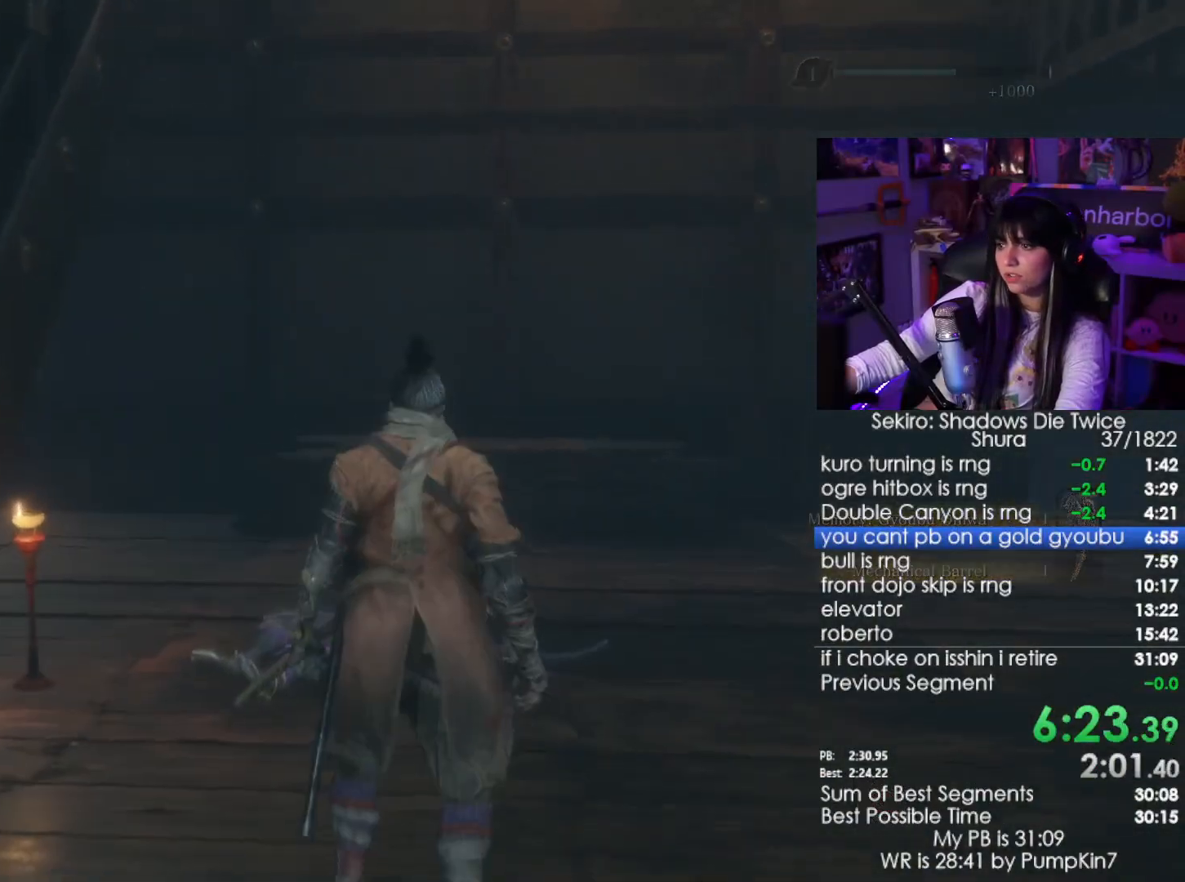
{"keys": [], "mouse": [], "events": [[100, "e", "down"], [150, "e", "up"], [250, "e", "down"], [283, "e", "up"], [333, "e", "down"], [483, "e", "up"]]}
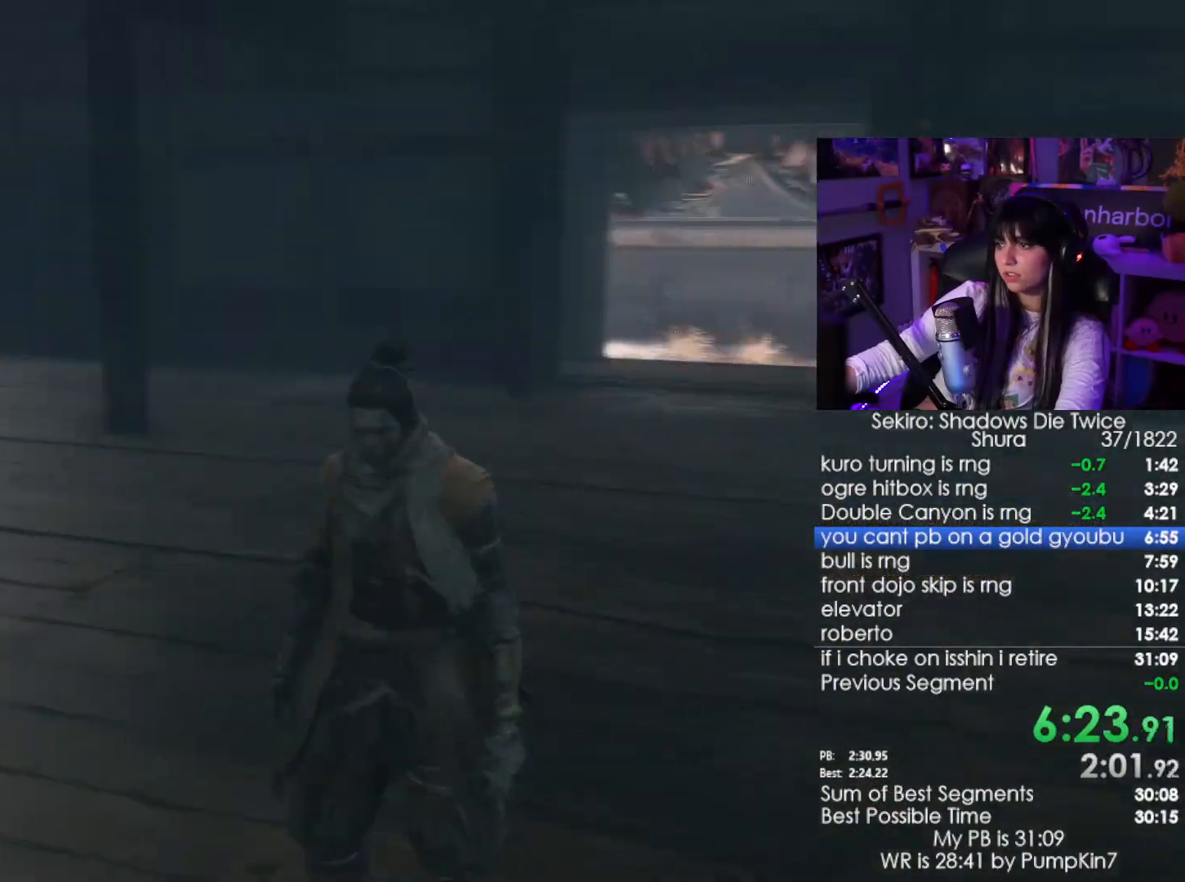
{"keys": ["e"], "mouse": [], "events": [[67, "e", "down"], [117, "e", "up"], [217, "e", "down"], [250, "e", "up"], [350, "e", "down"], [400, "e", "up"], [483, "e", "down"]]}
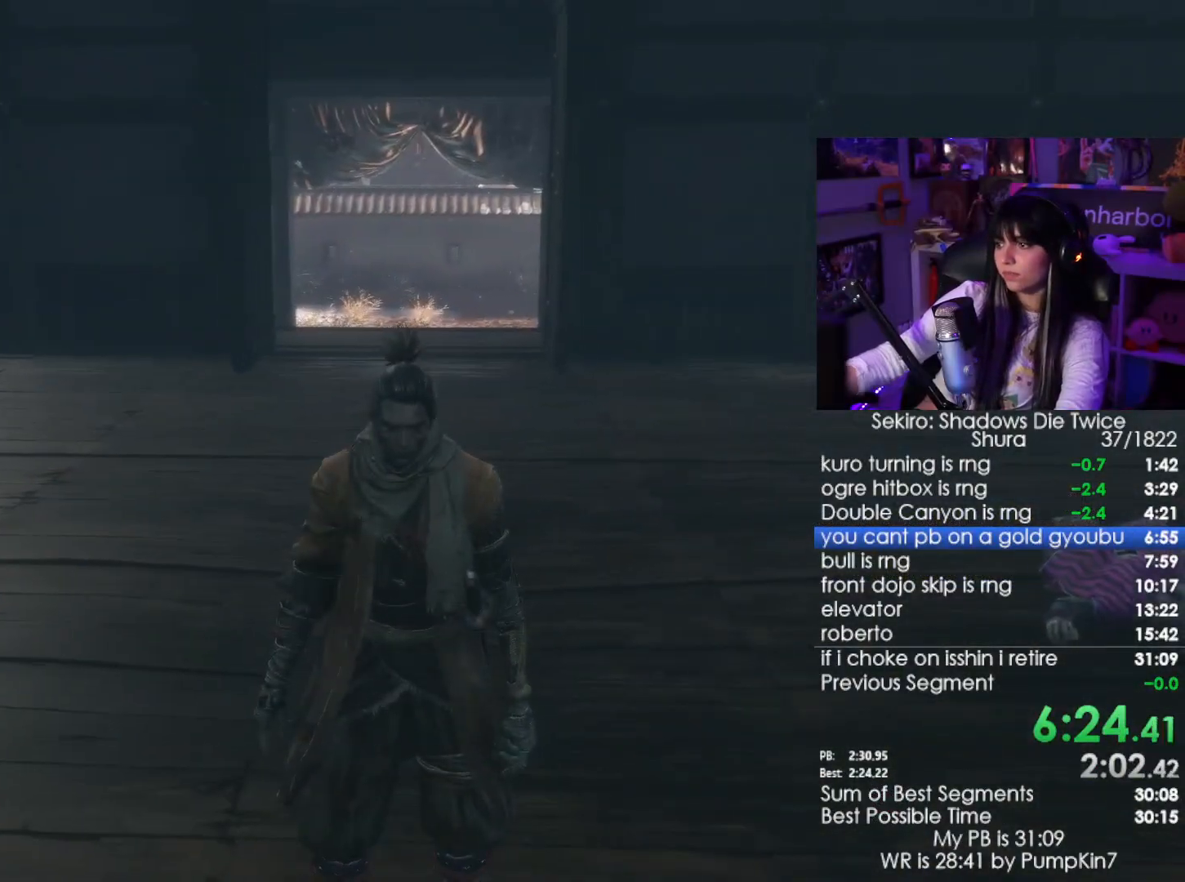
{"keys": ["e"], "mouse": [], "events": [[33, "e", "up"], [133, "e", "down"], [183, "e", "up"], [233, "e", "down"], [317, "e", "up"], [367, "r", "down"], [467, "r", "up"], [500, "e", "down"]]}